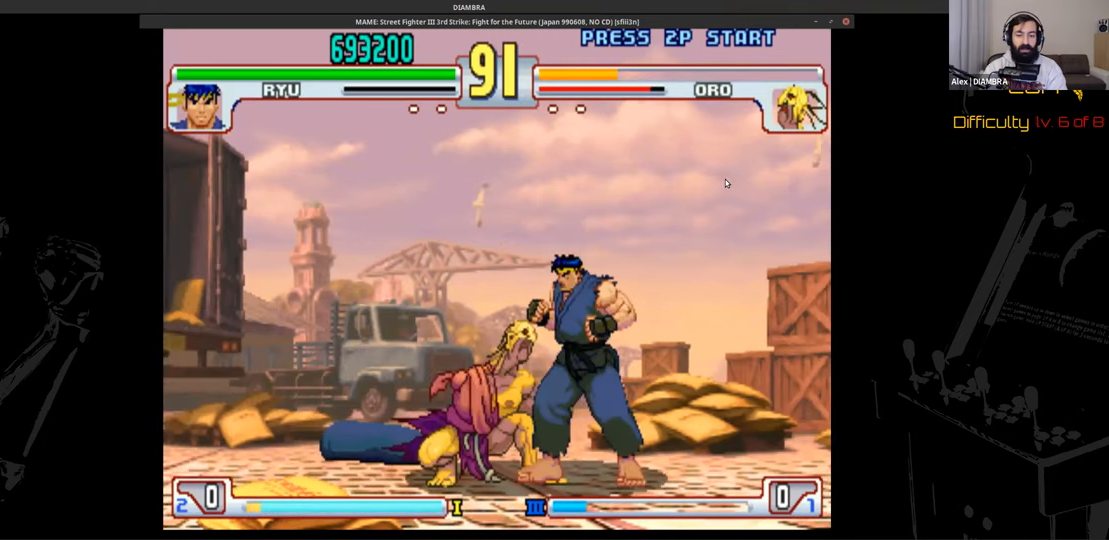
Gameplay with a controller (PlayStation layout); each line is a JSON object with the inputs held at the frame after it. "events" lists button and stick changes between this image and that frame as [ms after this image, input, new state], when the widget could be followed in between. Not read: L1 L3 R1 R3 left_stick right_stick.
{"buttons": ["CIRCLE"], "events": [[120, "CIRCLE", "up"], [120, "CROSS", "down"], [280, "CROSS", "up"], [280, "DPAD_DOWN", "down"], [280, "DPAD_RIGHT", "down"], [440, "CIRCLE", "down"], [440, "DPAD_DOWN", "up"], [440, "DPAD_RIGHT", "up"]]}
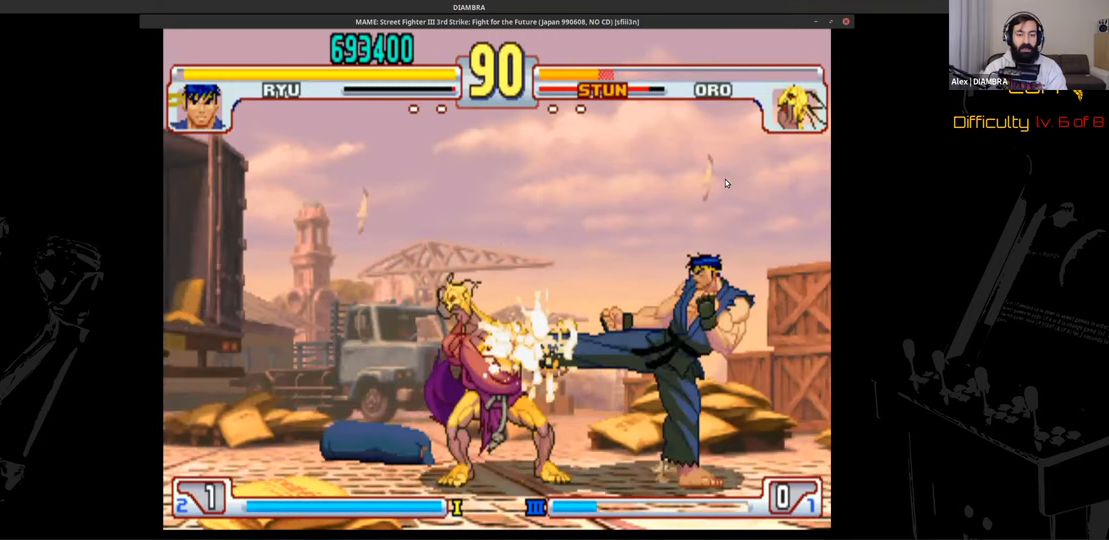
{"buttons": ["DPAD_UP", "DPAD_LEFT"], "events": [[80, "CIRCLE", "up"], [80, "DPAD_DOWN", "down"], [80, "DPAD_RIGHT", "down"], [480, "DPAD_DOWN", "up"], [480, "DPAD_LEFT", "down"], [480, "DPAD_RIGHT", "up"], [480, "DPAD_UP", "down"]]}
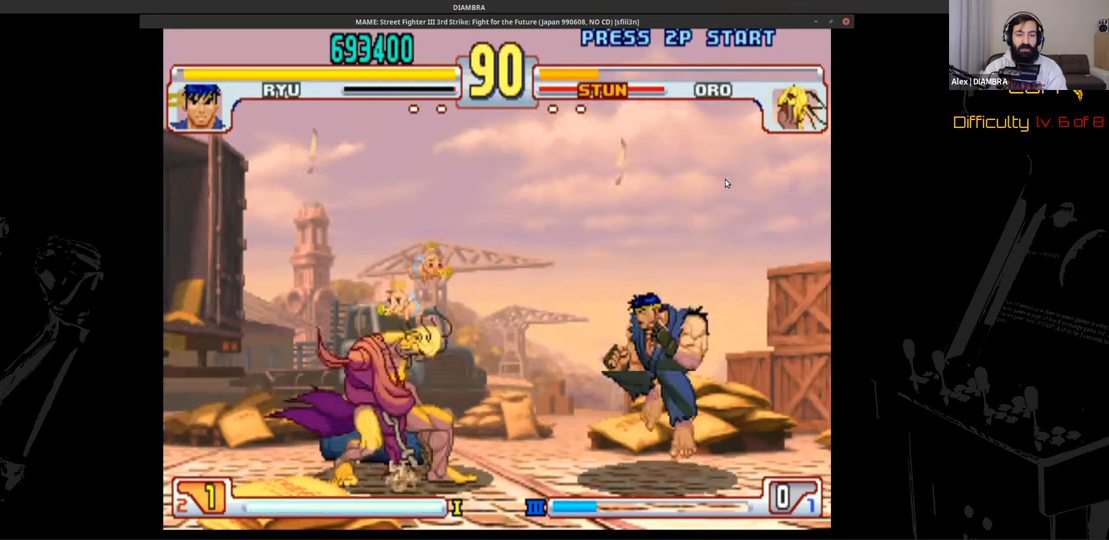
{"buttons": ["CROSS"], "events": [[240, "DPAD_LEFT", "up"], [240, "DPAD_UP", "up"], [400, "R2", "down"], [520, "CROSS", "down"], [520, "R2", "up"]]}
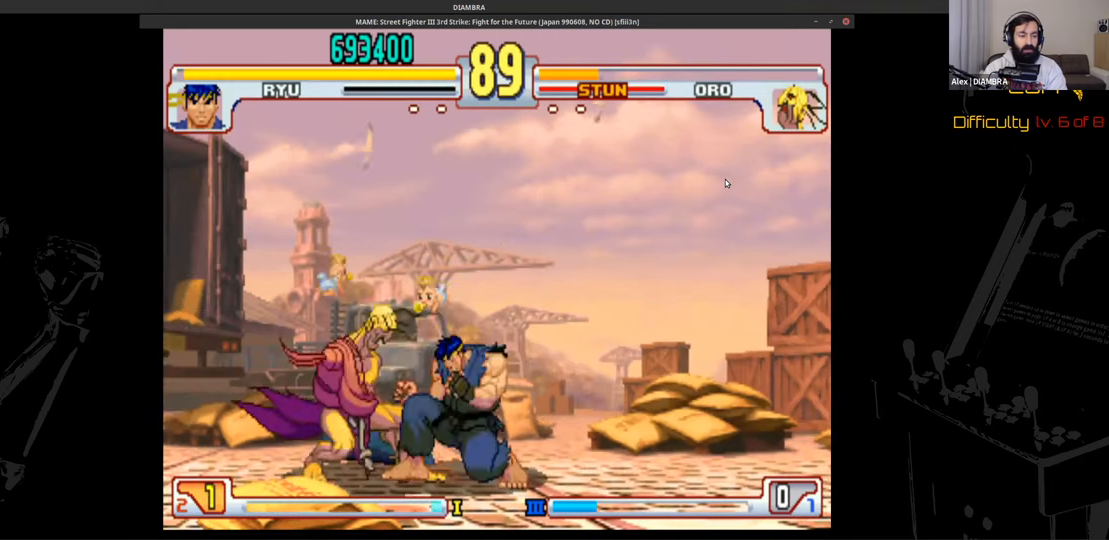
{"buttons": ["TRIANGLE"], "events": [[200, "CIRCLE", "down"], [200, "CROSS", "up"], [320, "CIRCLE", "up"], [320, "TRIANGLE", "down"]]}
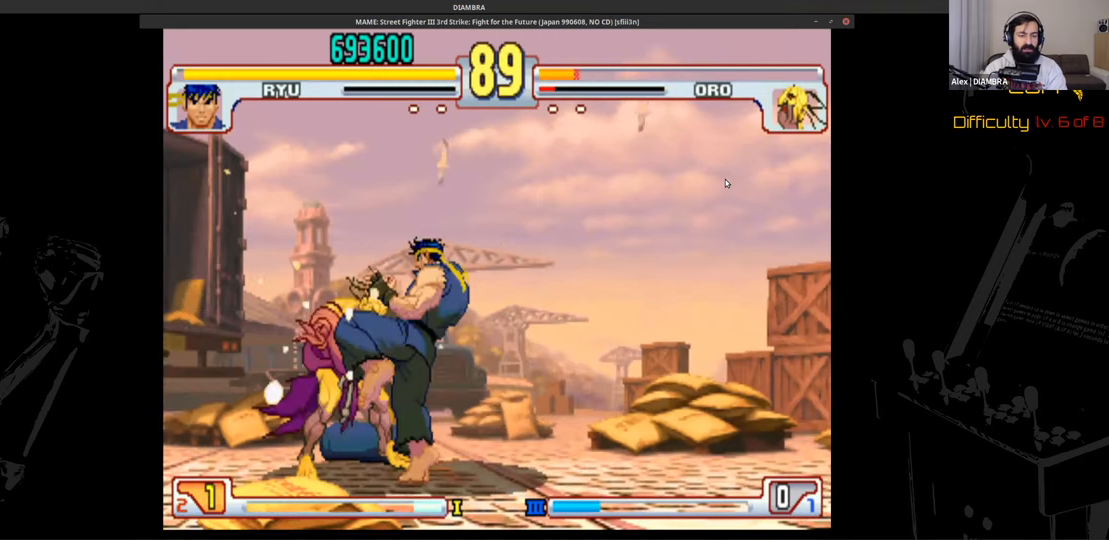
{"buttons": ["R2"], "events": [[160, "DPAD_DOWN", "down"], [160, "DPAD_RIGHT", "down"], [160, "TRIANGLE", "up"], [280, "DPAD_DOWN", "up"], [280, "DPAD_RIGHT", "up"], [280, "TRIANGLE", "down"], [400, "R2", "down"], [400, "TRIANGLE", "up"]]}
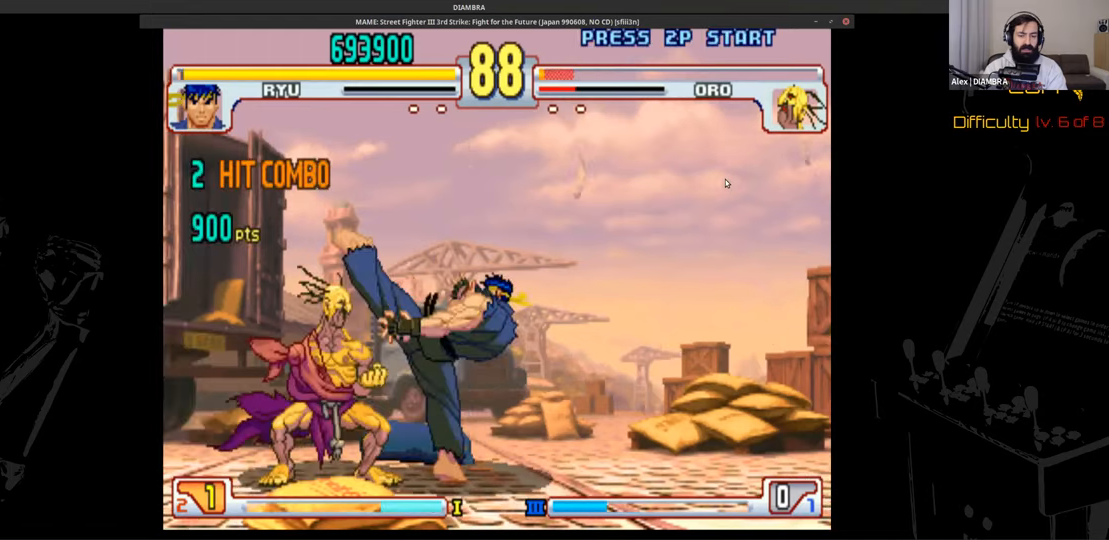
{"buttons": ["CROSS"], "events": [[40, "R2", "up"], [320, "DPAD_DOWN", "down"], [320, "DPAD_RIGHT", "down"], [480, "CROSS", "down"], [480, "DPAD_DOWN", "up"], [480, "DPAD_RIGHT", "up"]]}
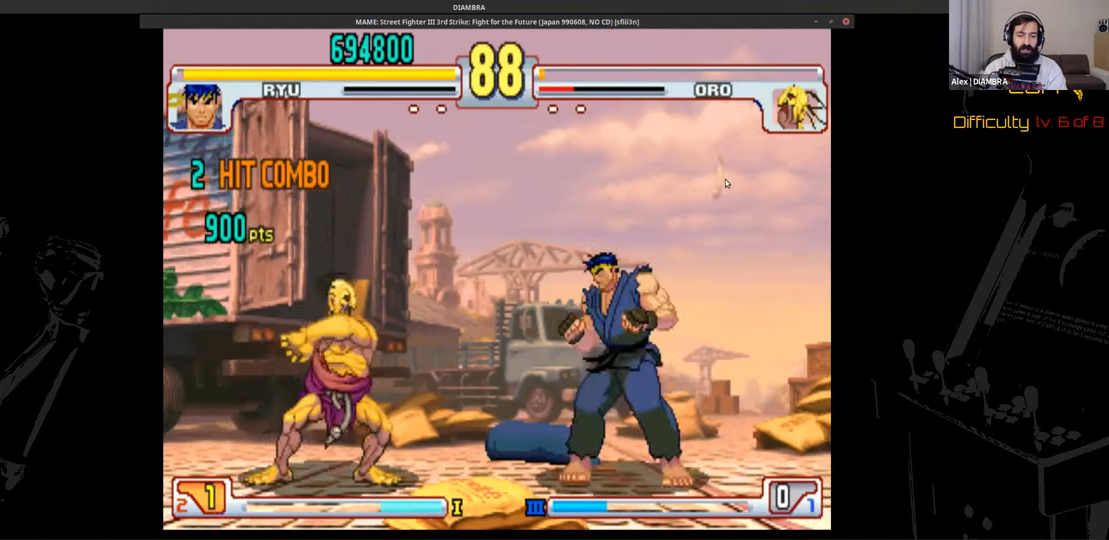
{"buttons": ["DPAD_DOWN"], "events": [[80, "CROSS", "up"], [80, "DPAD_LEFT", "down"], [80, "DPAD_UP", "down"], [360, "DPAD_LEFT", "up"], [360, "DPAD_UP", "up"], [520, "DPAD_DOWN", "down"]]}
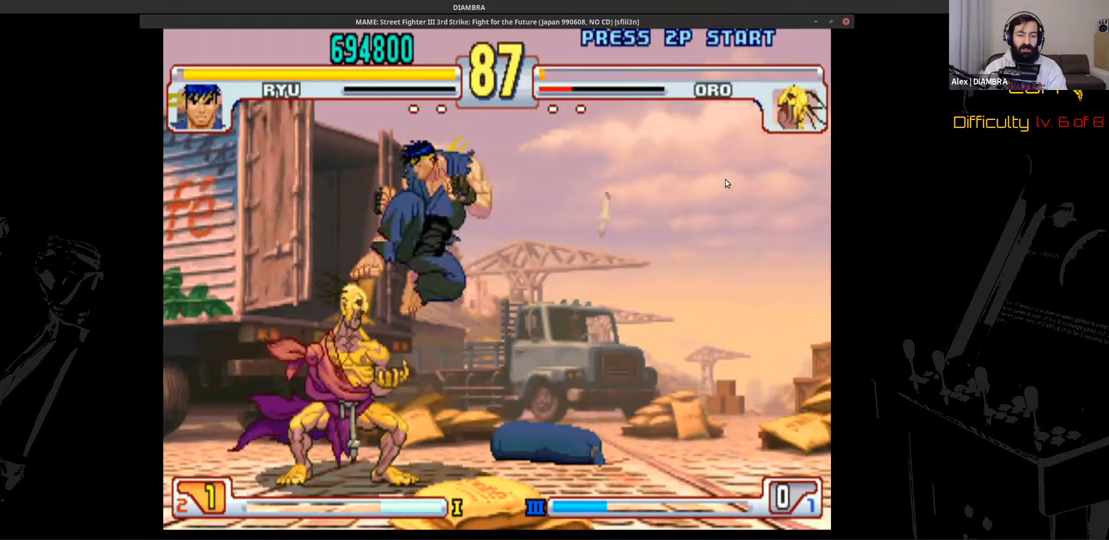
{"buttons": ["R2"], "events": [[160, "DPAD_DOWN", "up"], [160, "R2", "down"]]}
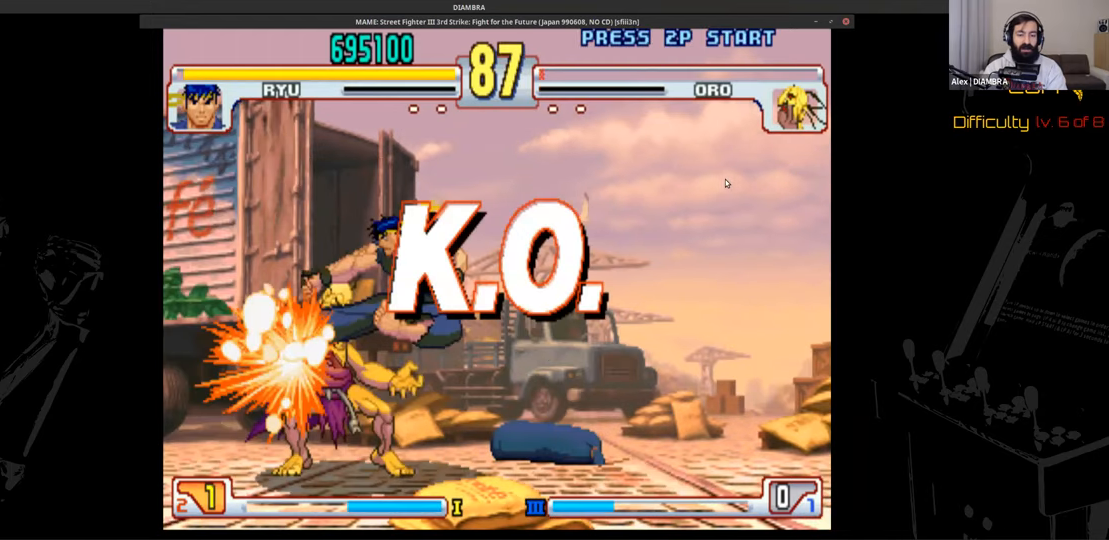
{"buttons": ["R2"], "events": []}
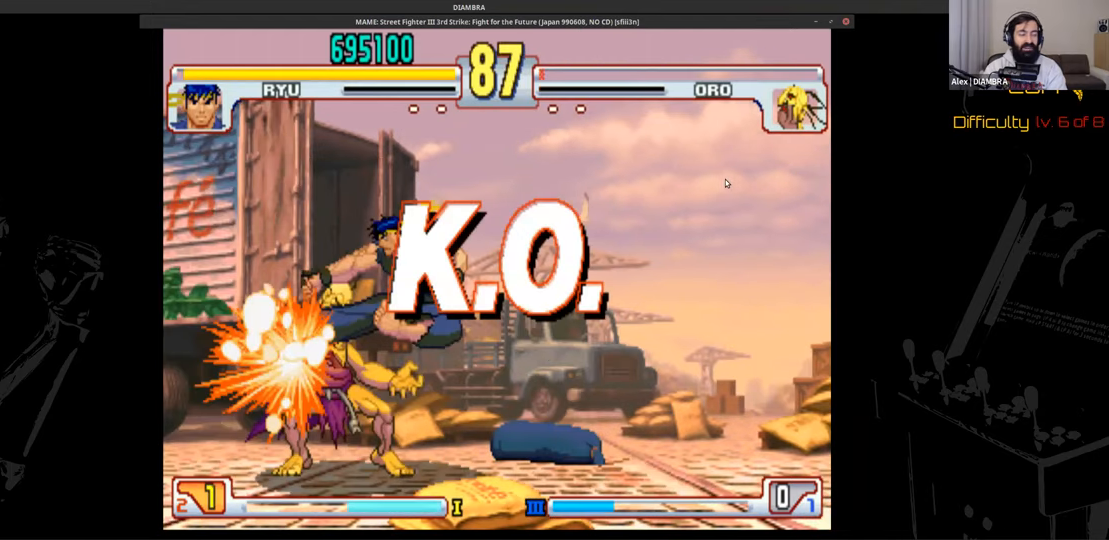
{"buttons": ["R2"], "events": []}
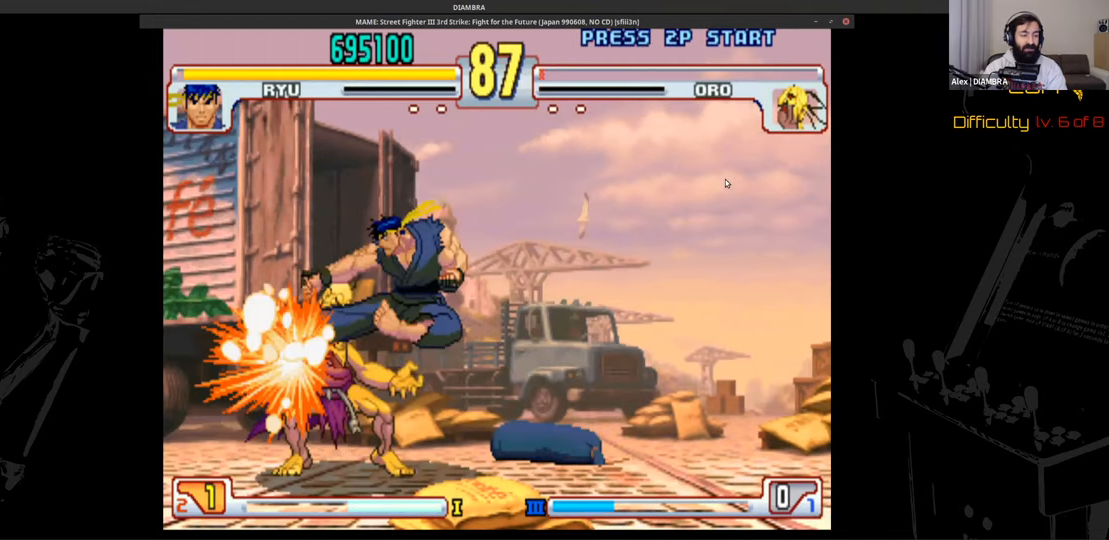
{"buttons": ["R2"], "events": []}
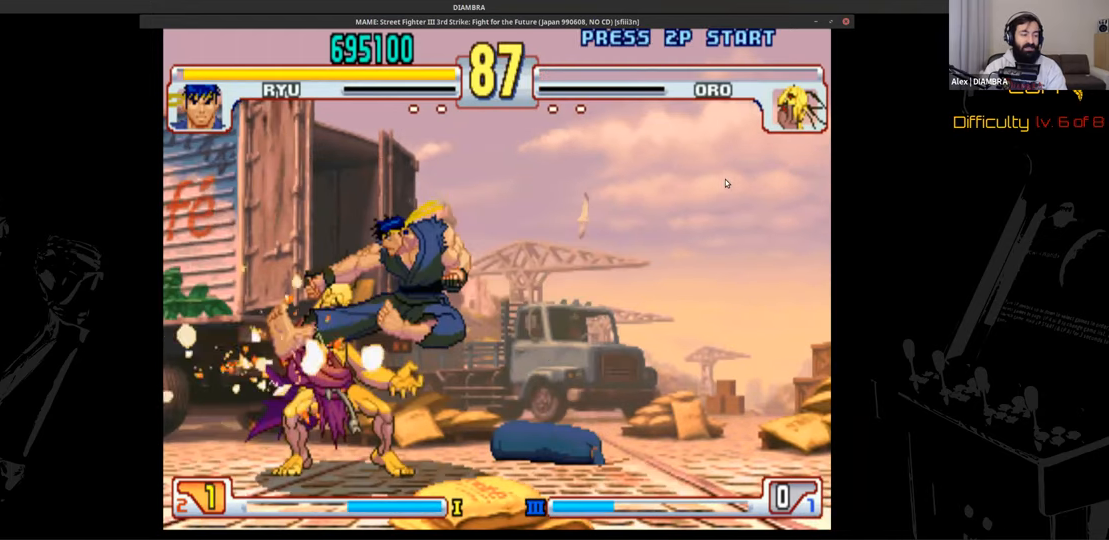
{"buttons": ["R2"], "events": []}
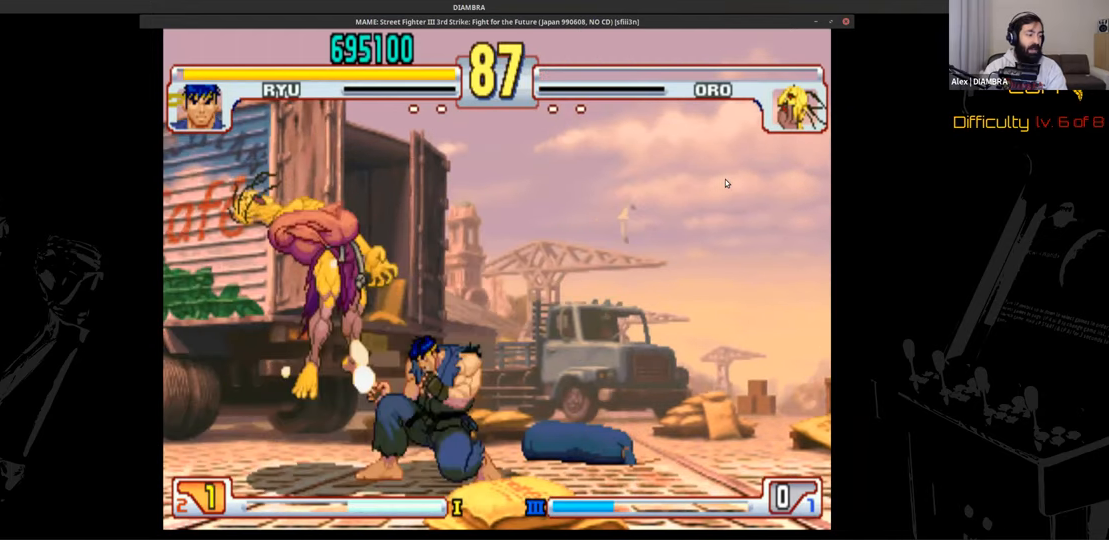
{"buttons": ["R2"], "events": []}
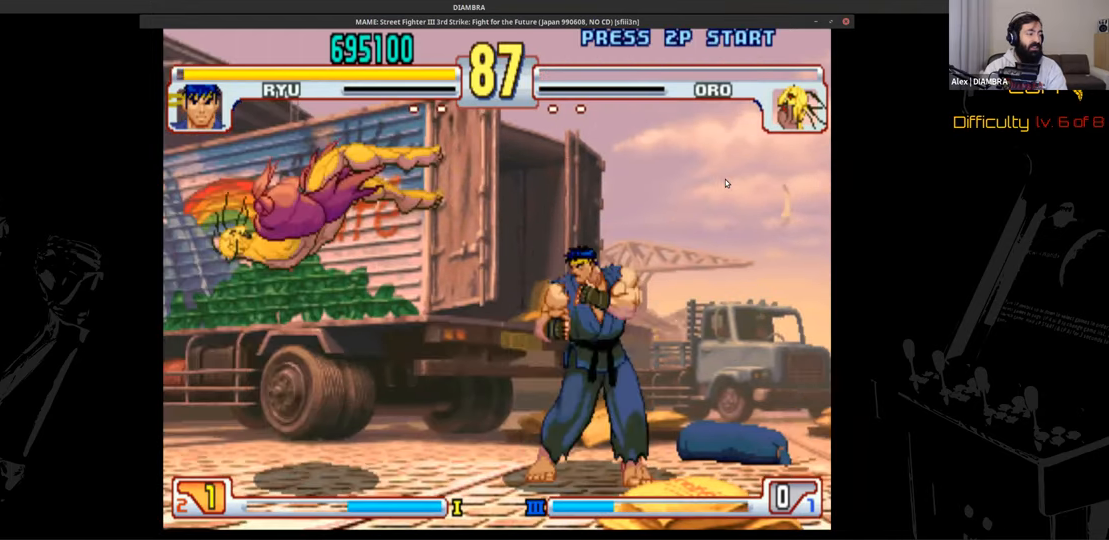
{"buttons": ["R2"], "events": []}
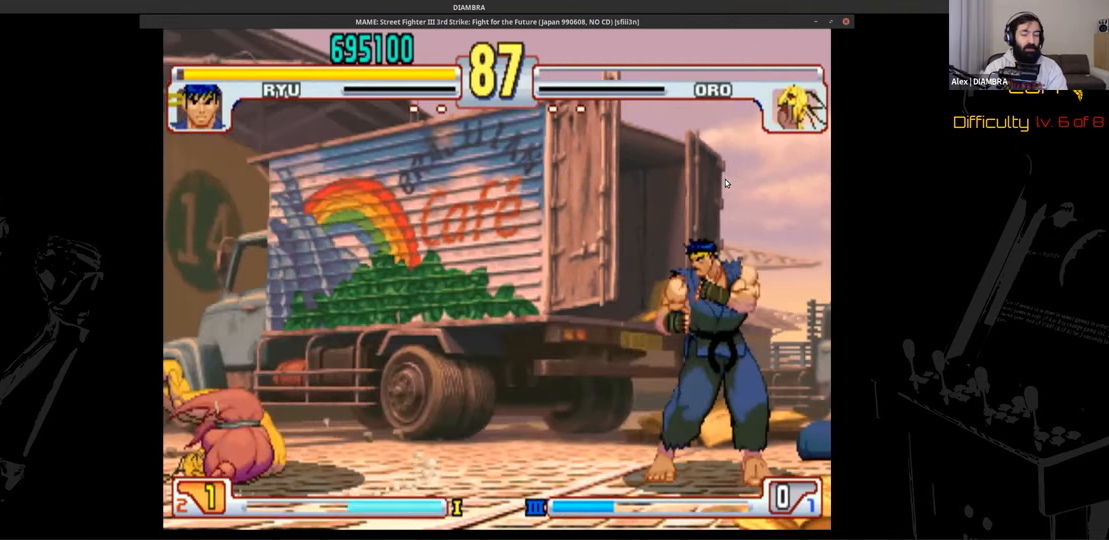
{"buttons": ["R2"], "events": []}
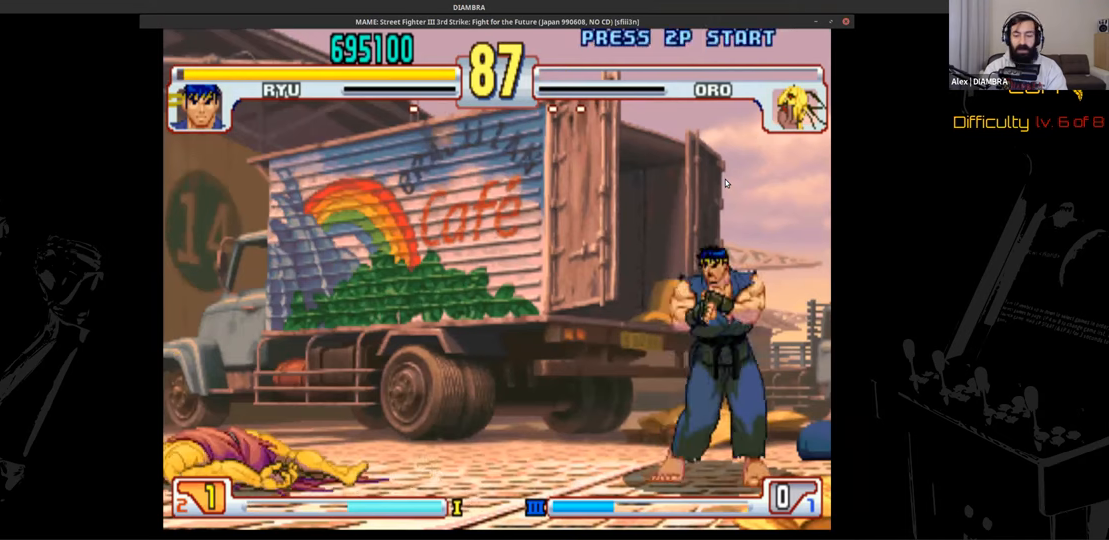
{"buttons": ["R2"], "events": []}
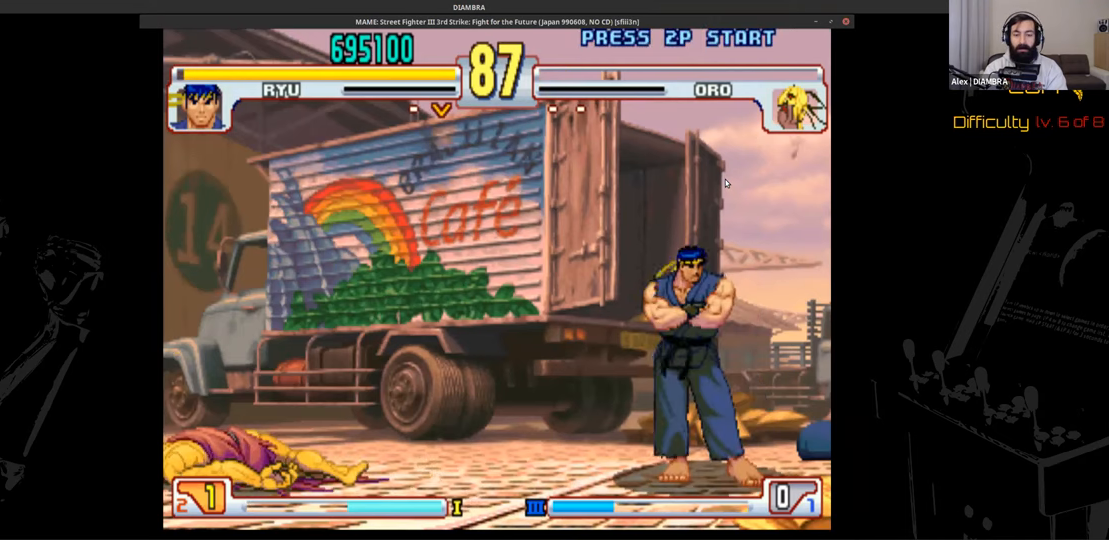
{"buttons": ["R2"], "events": []}
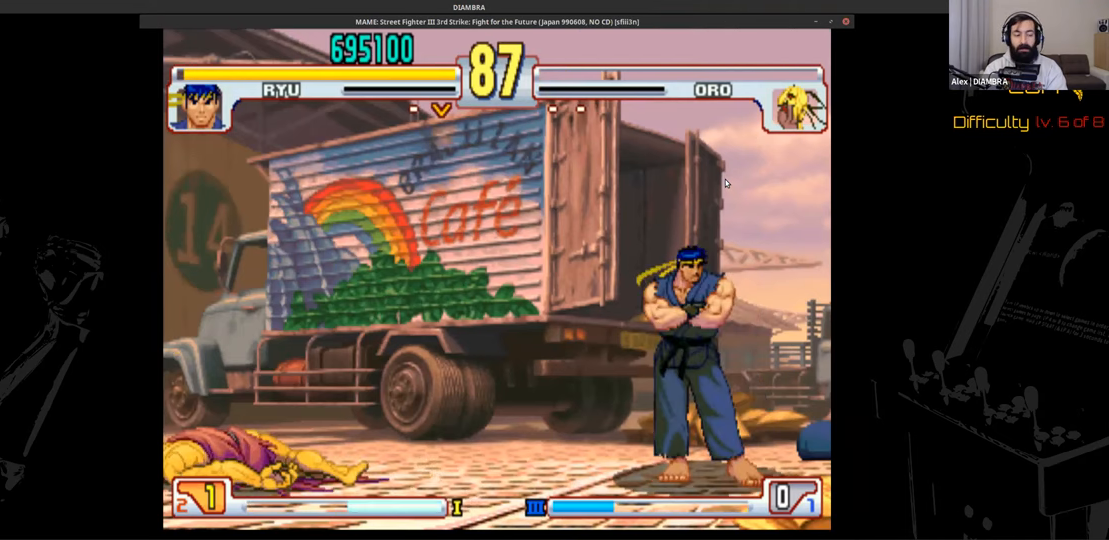
{"buttons": ["R2"], "events": []}
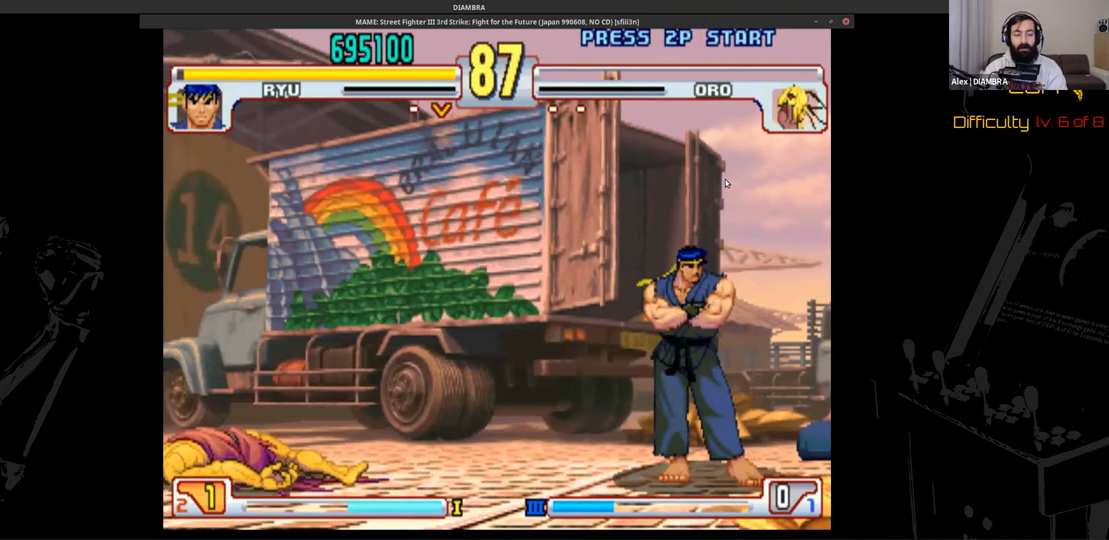
{"buttons": ["R2"], "events": []}
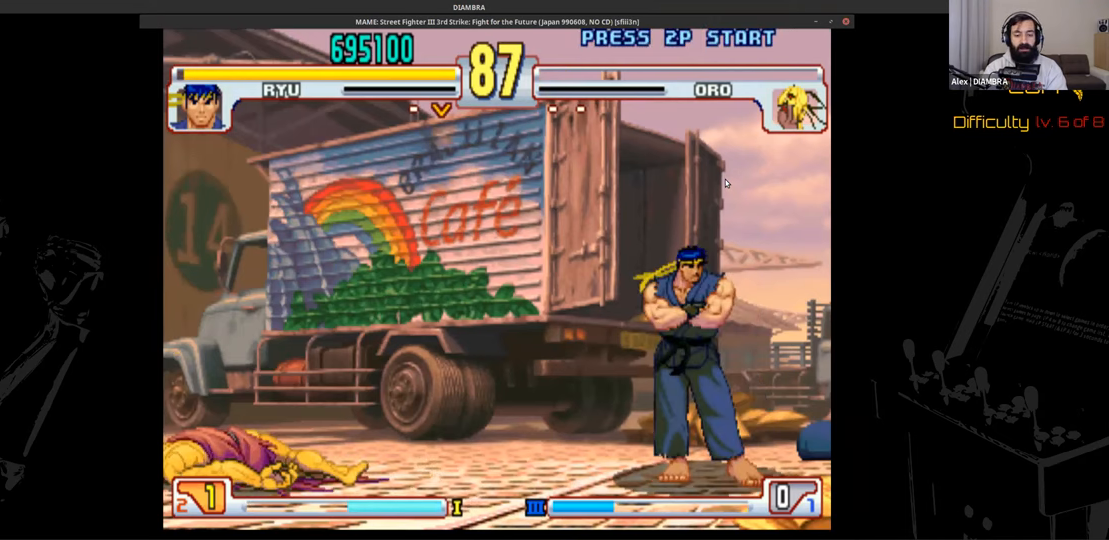
{"buttons": ["R2"], "events": []}
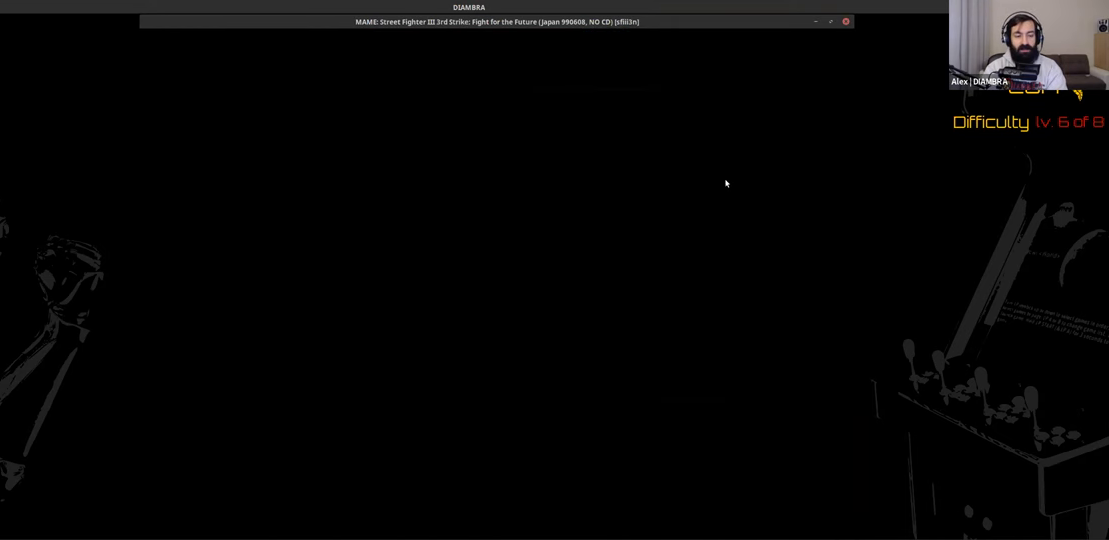
{"buttons": ["R2"], "events": []}
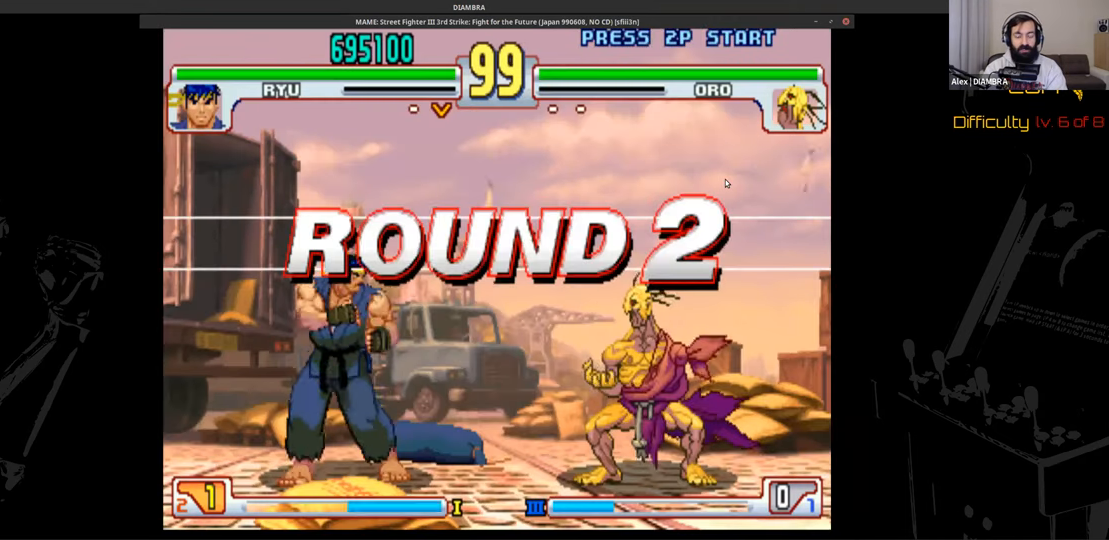
{"buttons": ["R2"], "events": []}
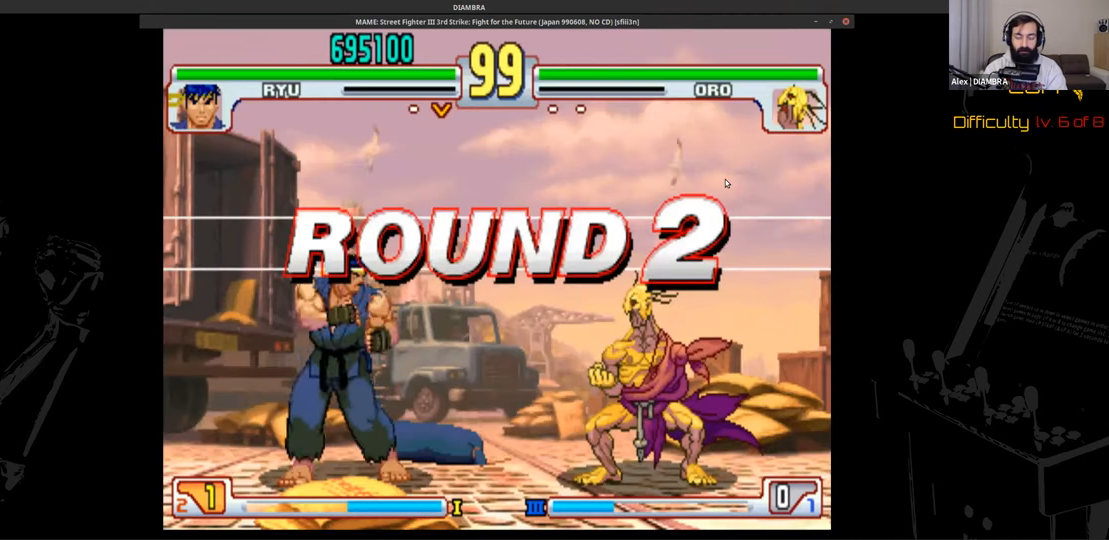
{"buttons": ["R2"], "events": []}
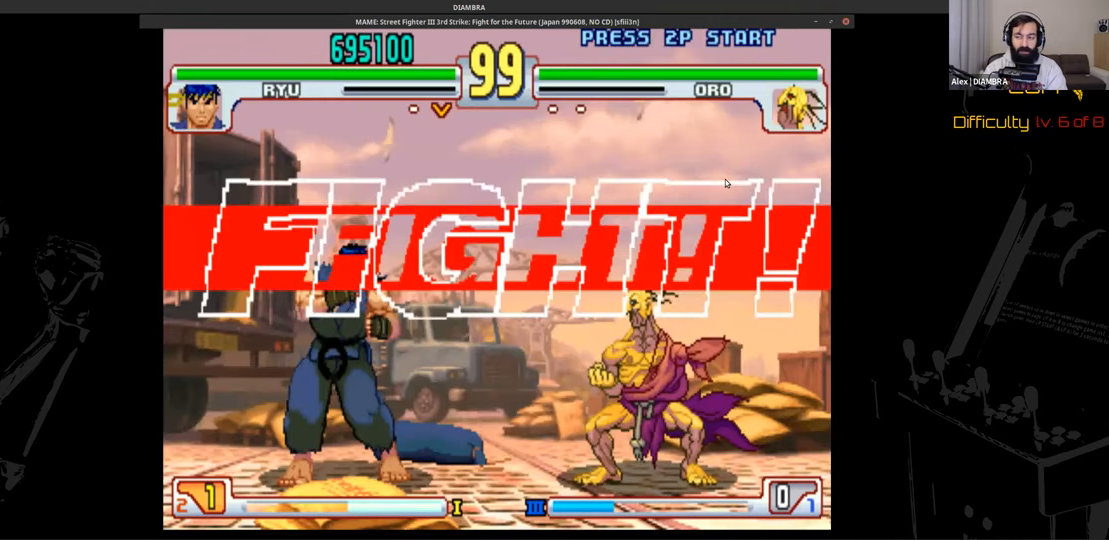
{"buttons": ["R2"], "events": []}
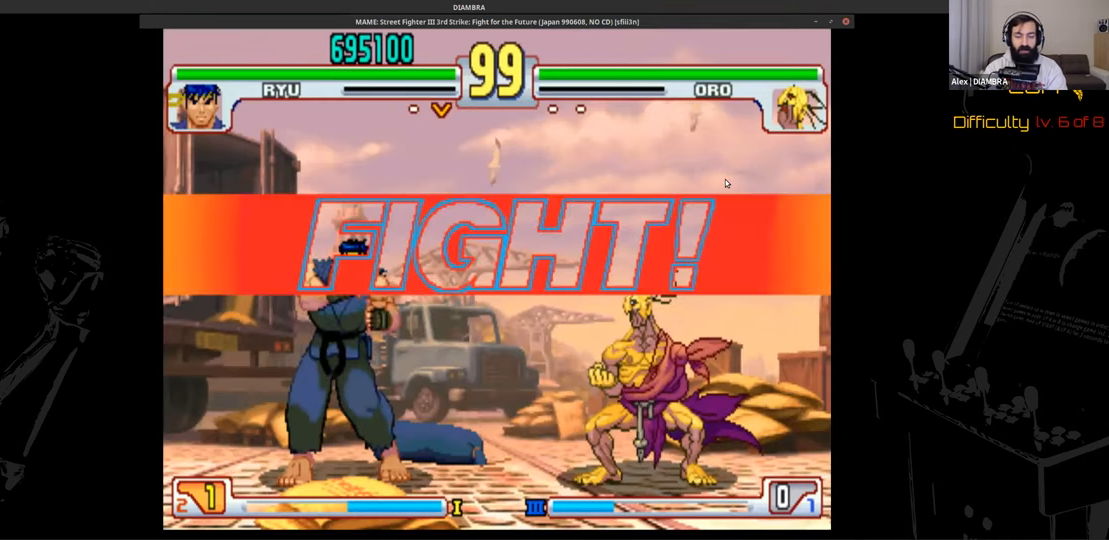
{"buttons": ["R2"], "events": []}
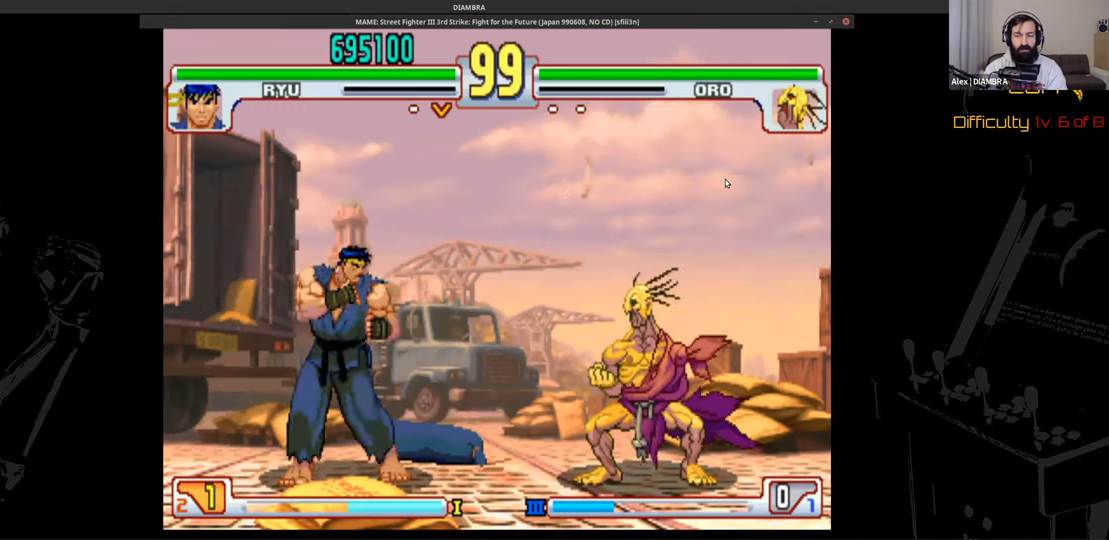
{"buttons": ["DPAD_UP", "DPAD_RIGHT"], "events": [[80, "CROSS", "down"], [80, "R2", "up"], [320, "CROSS", "up"], [320, "DPAD_LEFT", "down"], [440, "DPAD_LEFT", "up"], [440, "DPAD_RIGHT", "down"], [440, "DPAD_UP", "down"]]}
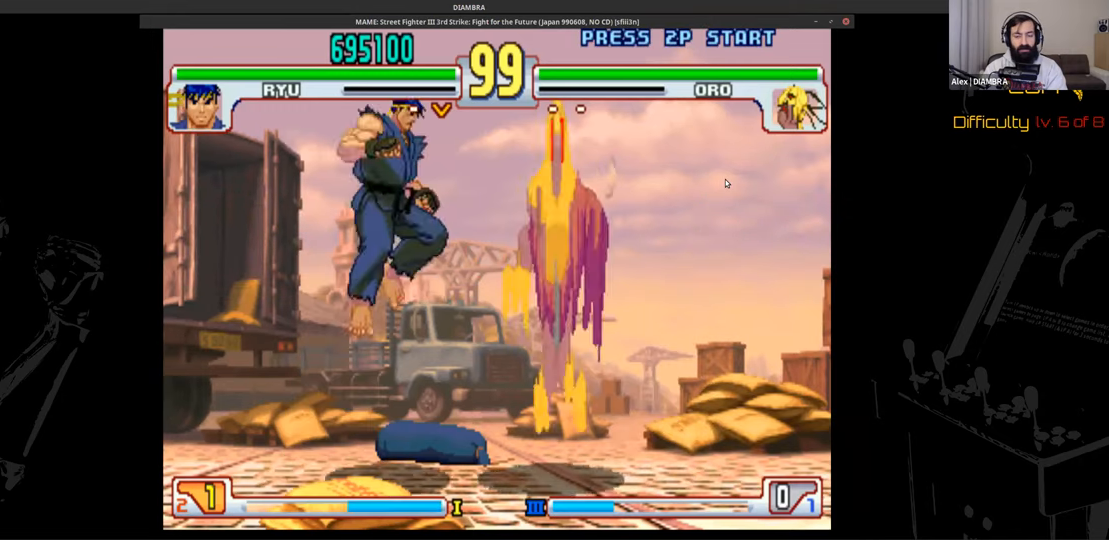
{"buttons": ["DPAD_RIGHT"], "events": [[120, "DPAD_RIGHT", "up"], [120, "DPAD_UP", "up"], [120, "R2", "down"], [280, "R2", "up"], [280, "SQUARE", "down"], [520, "DPAD_RIGHT", "down"], [520, "SQUARE", "up"]]}
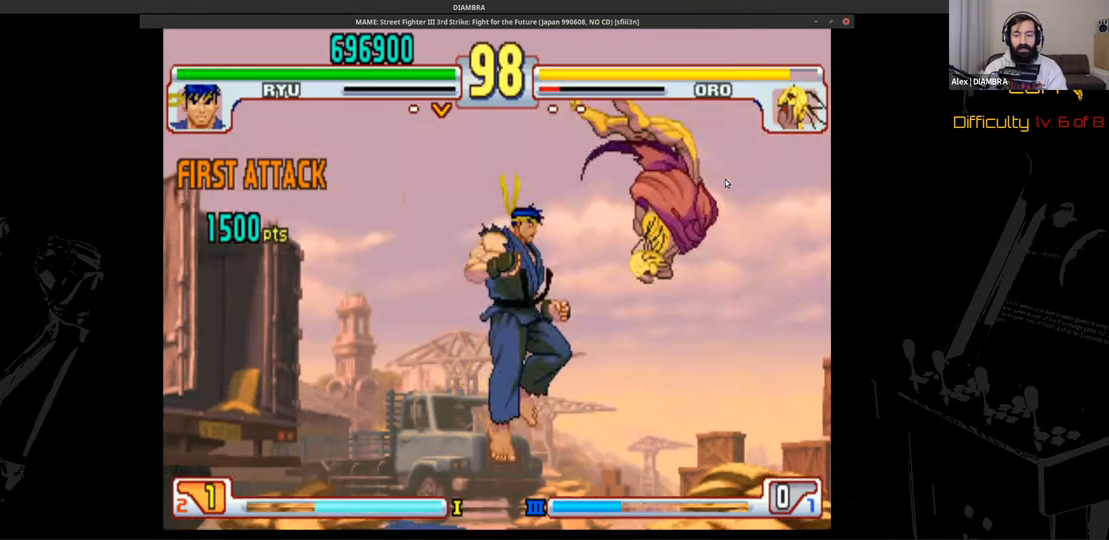
{"buttons": ["DPAD_UP", "DPAD_RIGHT"], "events": [[120, "DPAD_LEFT", "down"], [120, "DPAD_RIGHT", "up"], [400, "DPAD_LEFT", "up"], [400, "DPAD_RIGHT", "down"], [400, "DPAD_UP", "down"]]}
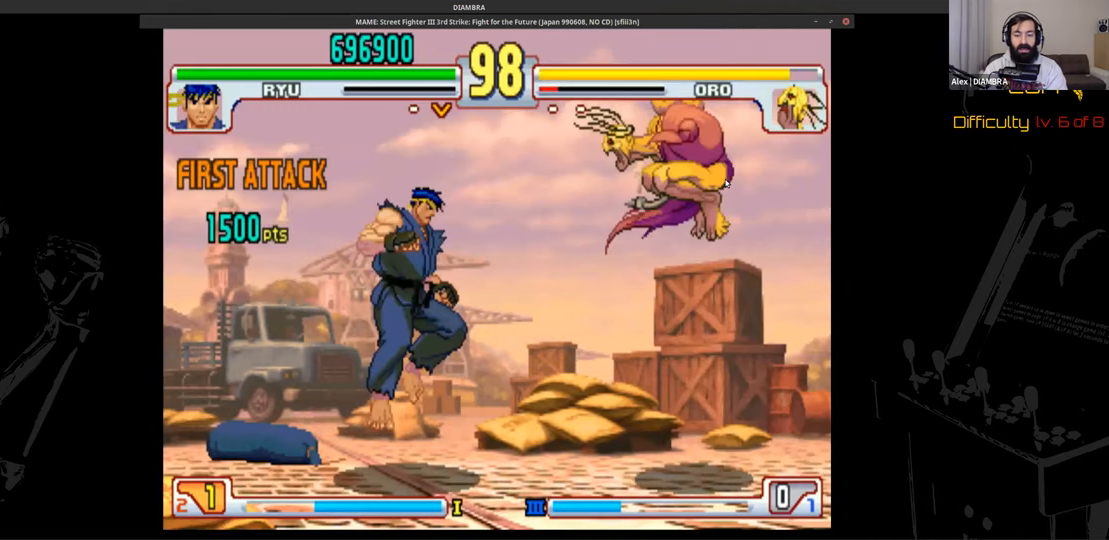
{"buttons": ["DPAD_LEFT"], "events": [[120, "DPAD_LEFT", "down"], [120, "DPAD_RIGHT", "up"], [120, "DPAD_UP", "up"], [240, "DPAD_LEFT", "up"], [240, "DPAD_RIGHT", "down"], [240, "DPAD_UP", "down"], [440, "DPAD_LEFT", "down"], [440, "DPAD_RIGHT", "up"], [440, "DPAD_UP", "up"]]}
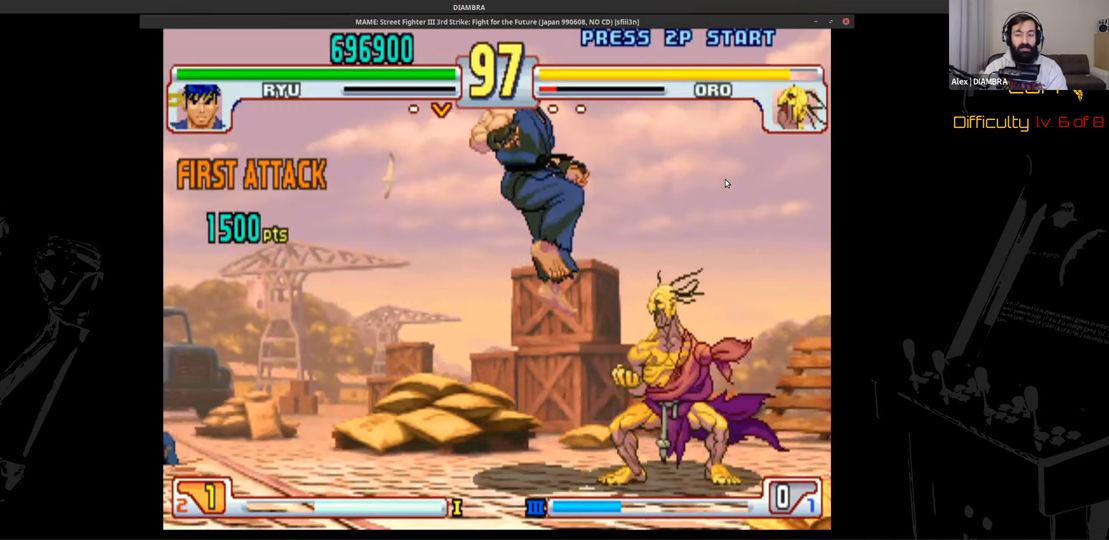
{"buttons": ["DPAD_RIGHT"], "events": [[400, "DPAD_LEFT", "up"], [400, "DPAD_RIGHT", "down"]]}